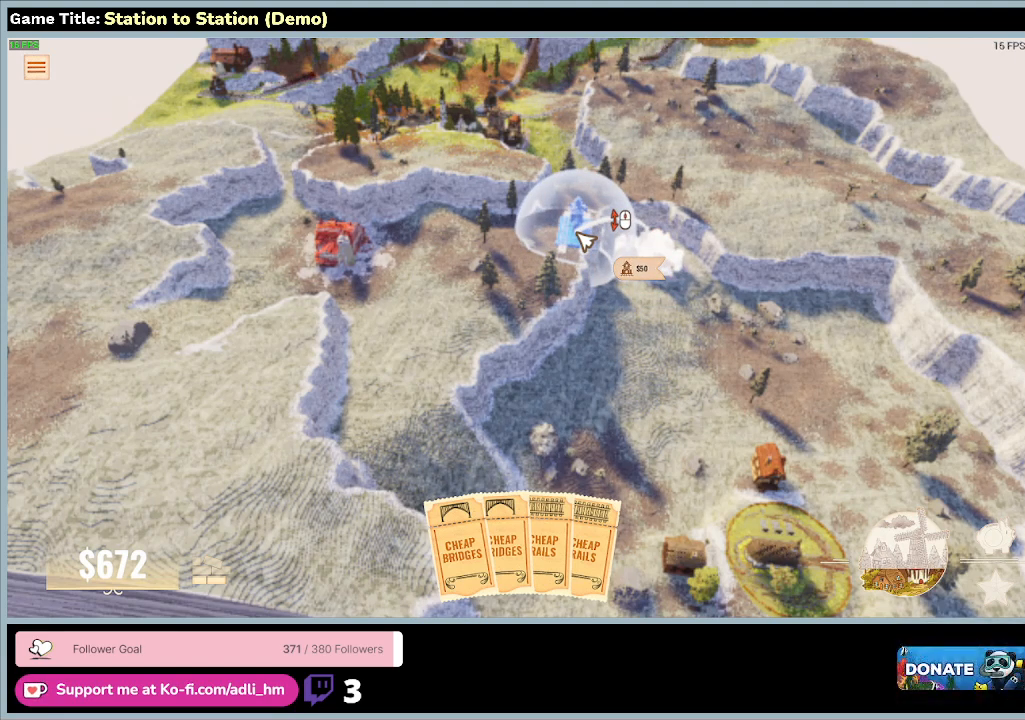
Gameplay with keyboard and mouse; each line is a JSON object with the keys and mouse buttons held at the frame after it. "events" lists presses ("down") and releases ("up") of "0", "1", "2", "3", "4", "5", "6", "7", "8", "9", "a", "alt", "b", "c", "caps_lock", "ctrl", "d", "down", "e", "escape", "f", "f1", "f2", "f3", "f4", "f5", "f6", "f7", "f8", "g", "h", "i", "j", "k", "l", "left", "m", "n", "o", "p", "q", "r", "return", "right", "s", "shift", "space", "t", "tab", "tilde", "u", "up", "v", "w", "x", "y", "z", "mouse_left", "mouse_wheel" and "mouse_right" between this image and that frame as [ms after this image, input, new state], when the widget could be followed in between. "mouse_left", "mouse_wheel", "mouse_right" = the "left", "wheel", "right" buttons of the "mouse" list. No other keys are recorded. "wheel" means that the mouse wheel is clicked or scrolled. Mouse movement is not recorded.
{"keys": [], "mouse": [], "events": [[67, "mouse_left", "down"], [333, "mouse_left", "up"]]}
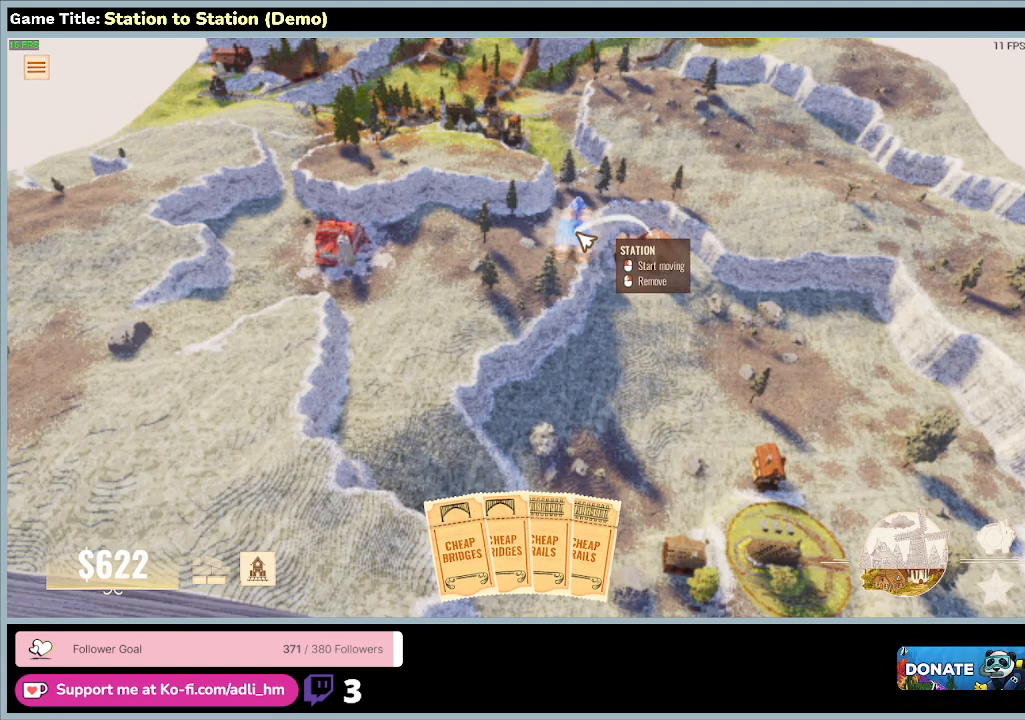
{"keys": [], "mouse": [], "events": []}
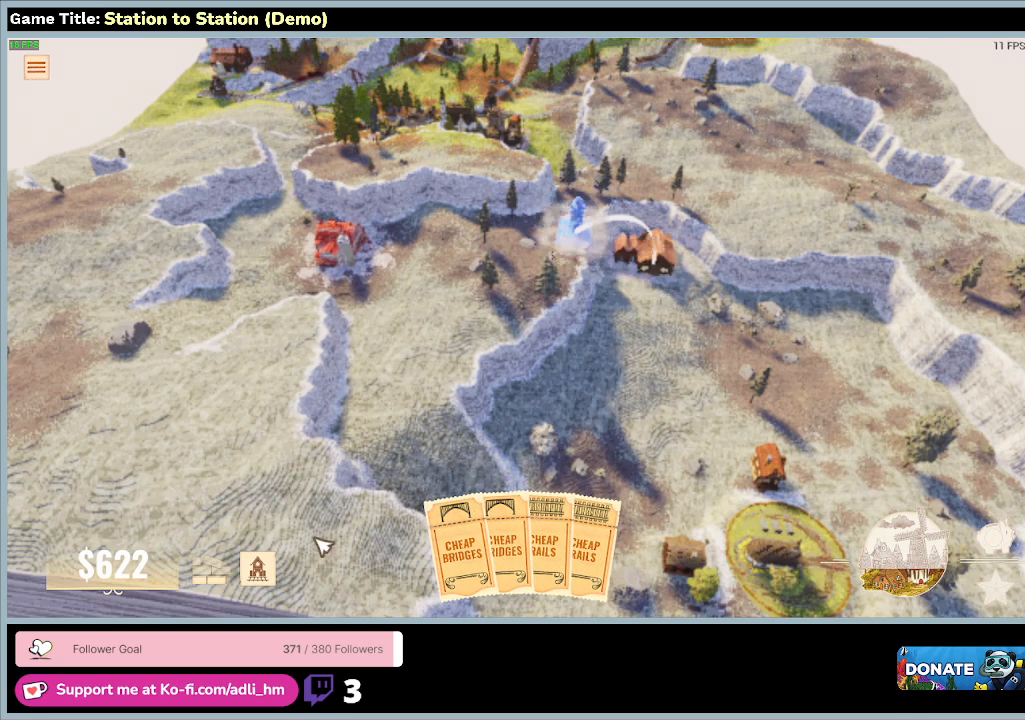
{"keys": [], "mouse": ["left"], "events": [[500, "mouse_left", "down"]]}
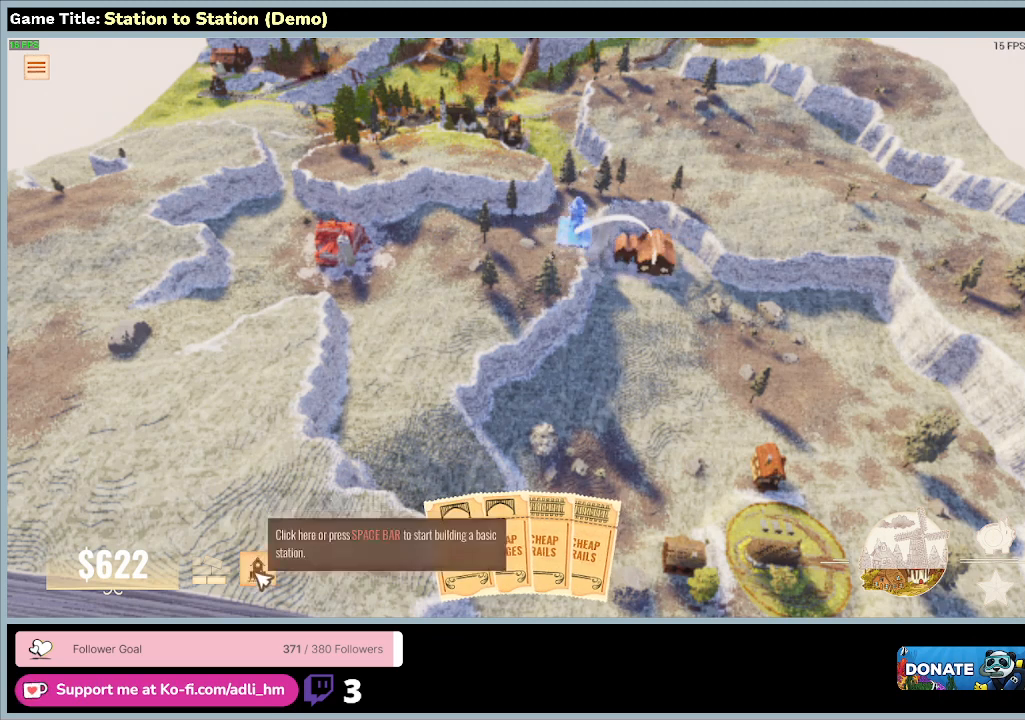
{"keys": [], "mouse": [], "events": [[400, "mouse_left", "up"]]}